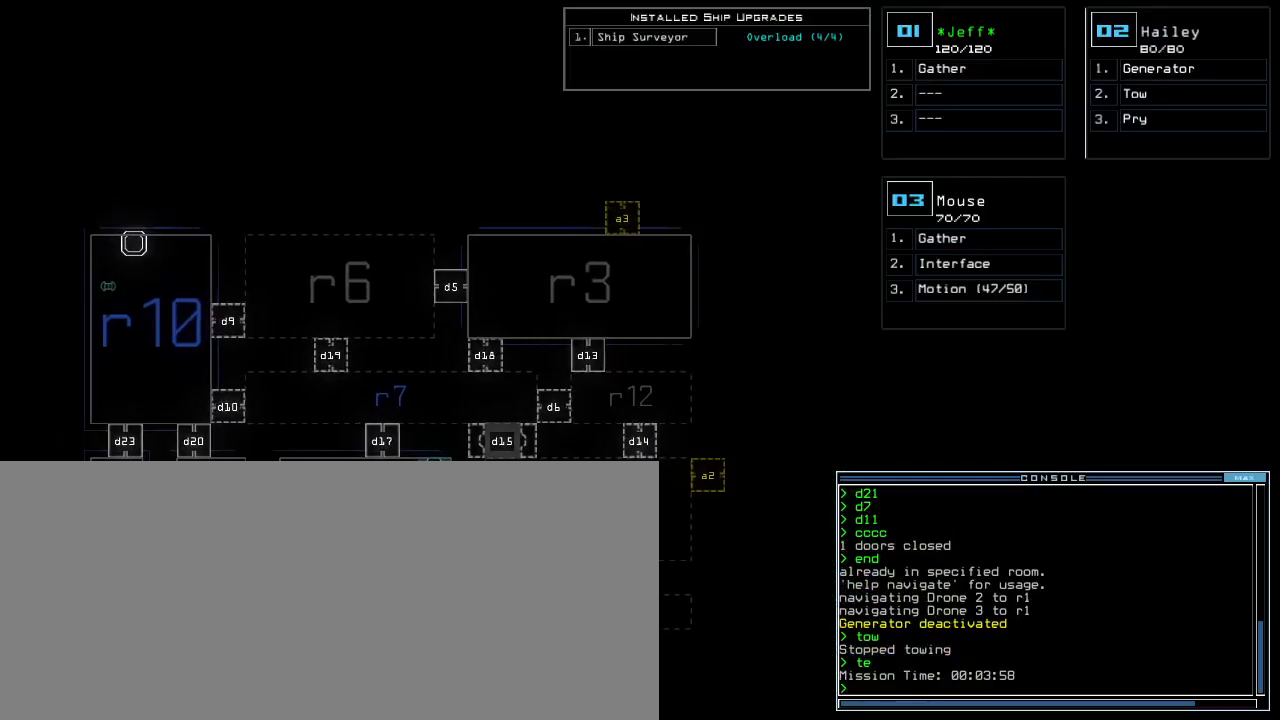
Gameplay with keyboard; each line is a JSON object with the keys held at the frame after it. "events" lists presses ("down") and releases ("up") of ".", "0", "1", "2", "3", "4", "5", "6", "7", "8", "9", "a", "b", "backspace", "c", "caps_lock", "comma", "ctrl_l", "ctrl_r", "d", "down", "e", "equals", "escape", "f8", "g", "h", "i", "j", "k", "l", "left", "m", "minus", "n", "o", "p", "q", "quote", "r", "return", "right", "s", "semicolon", "shift_l", "shift_r", "space", "t", "tab", "tilde", "u", "up", "v", "w", "x", "y" and "z" between this image and that frame as [ms after this image, input, new state], when the widget could be followed in between. No other keys are recorded. Mouse input is not recorded. Not read: other_keys.
{"keys": ["left"], "events": [[83, "down", "down"], [367, "down", "up"], [417, "left", "down"]]}
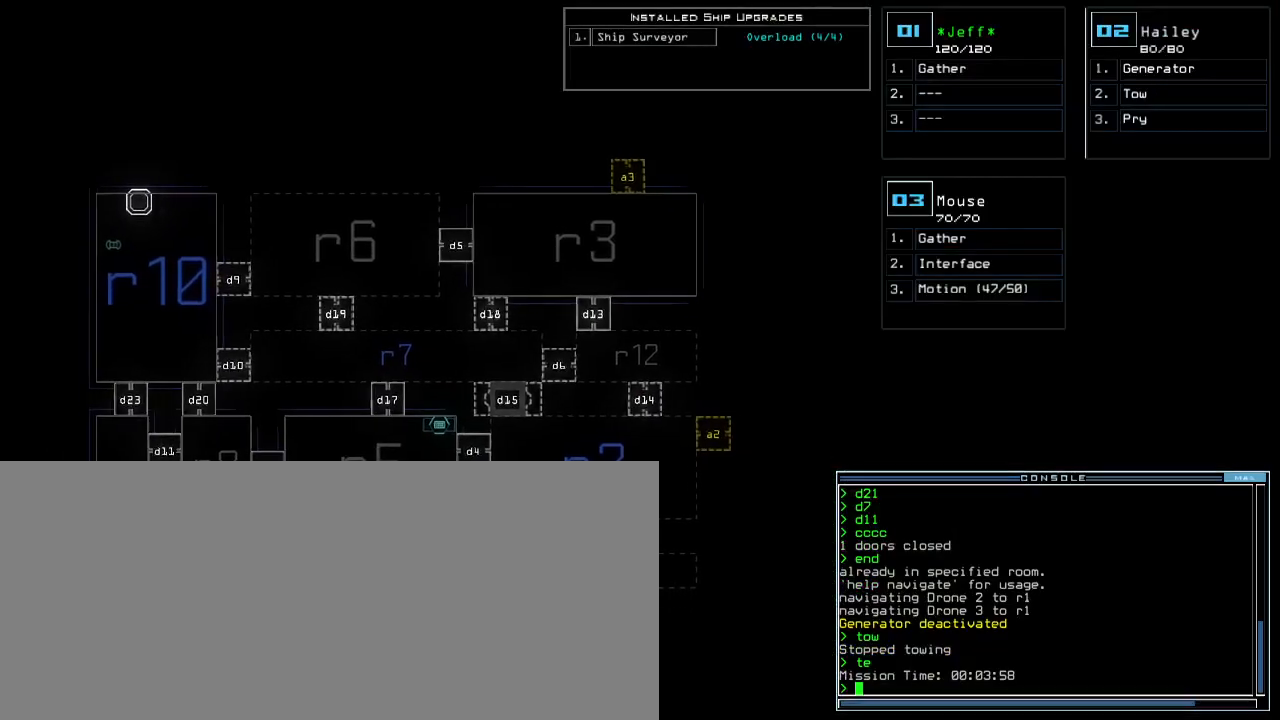
{"keys": [], "events": [[150, "left", "up"]]}
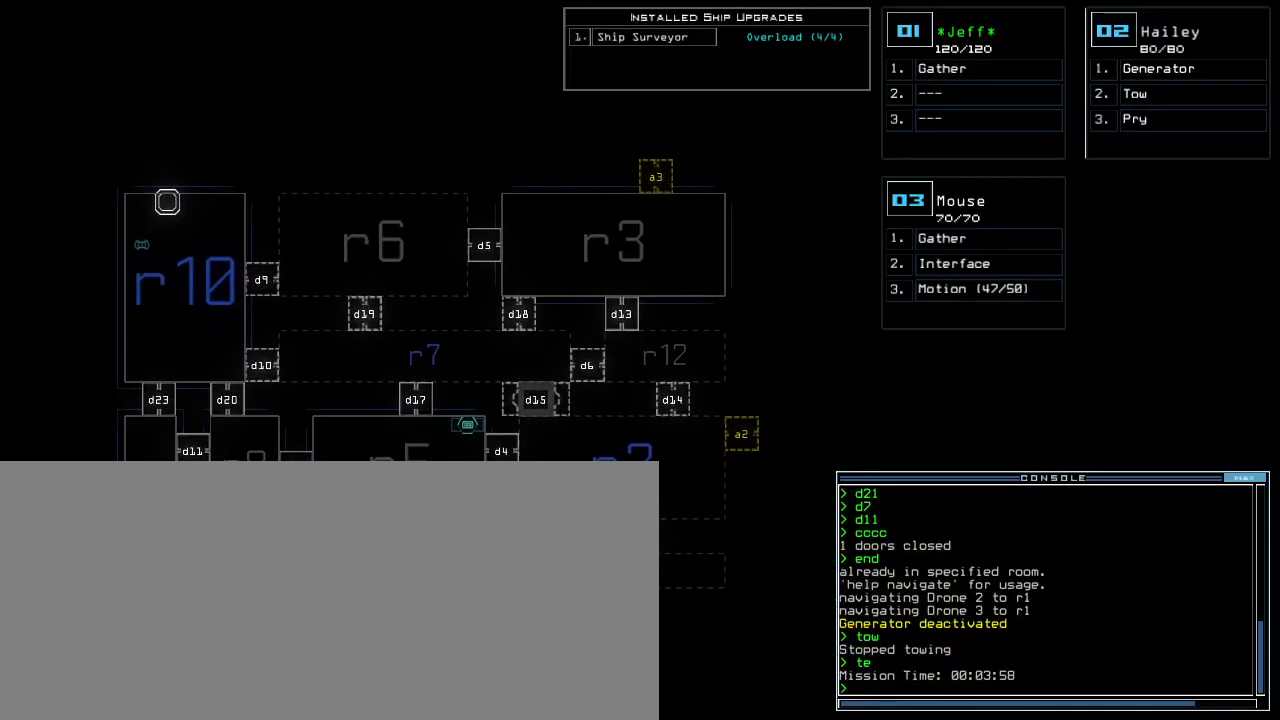
{"keys": [], "events": [[383, "2", "down"], [467, "2", "up"]]}
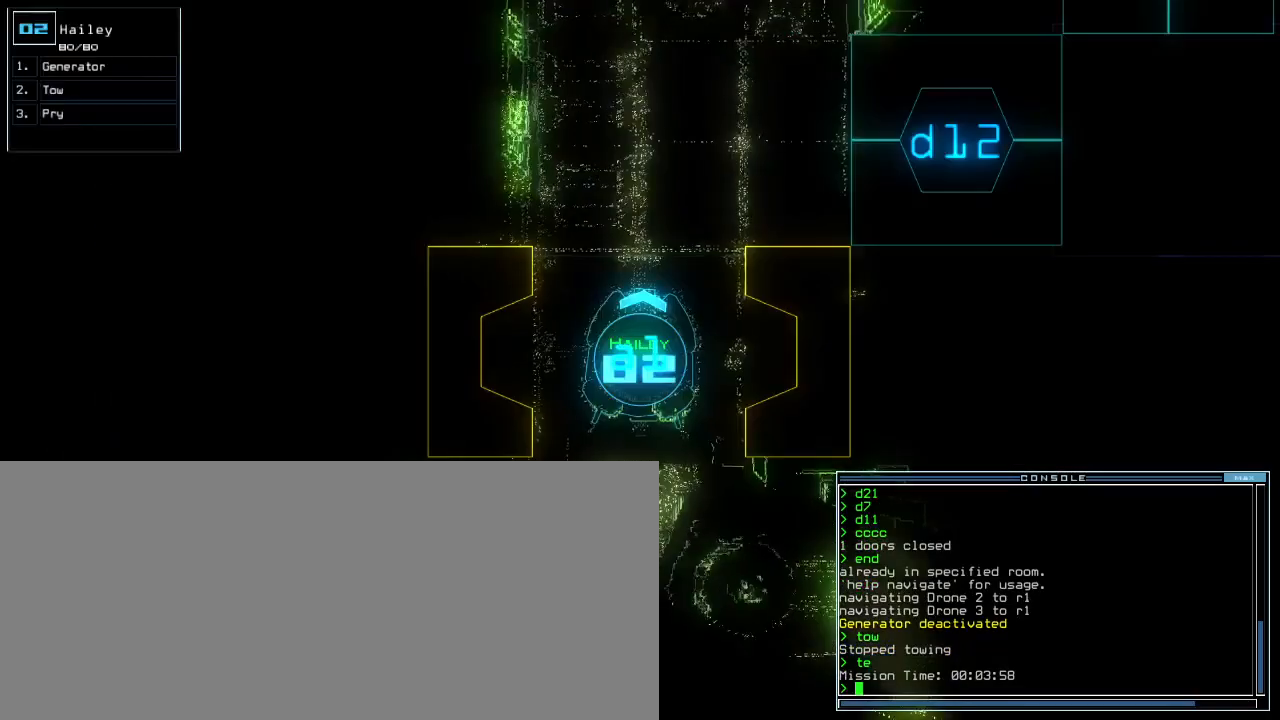
{"keys": ["up"], "events": [[267, "up", "down"]]}
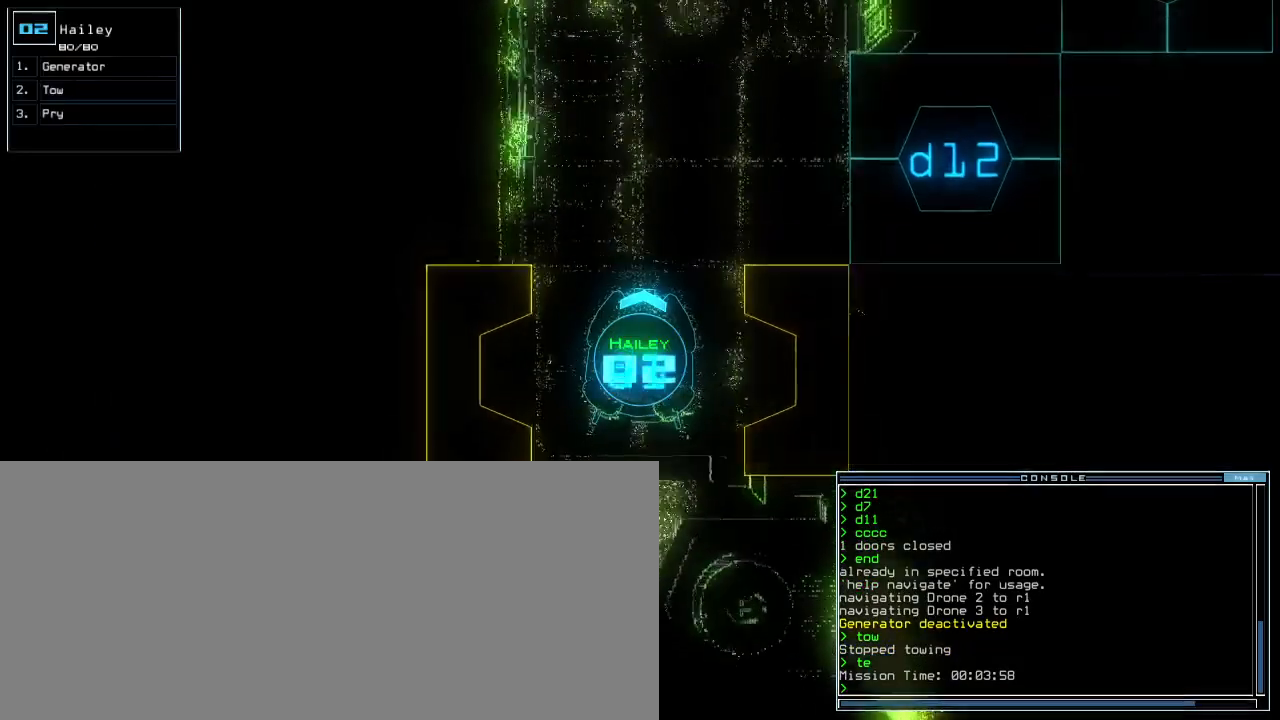
{"keys": ["up"], "events": []}
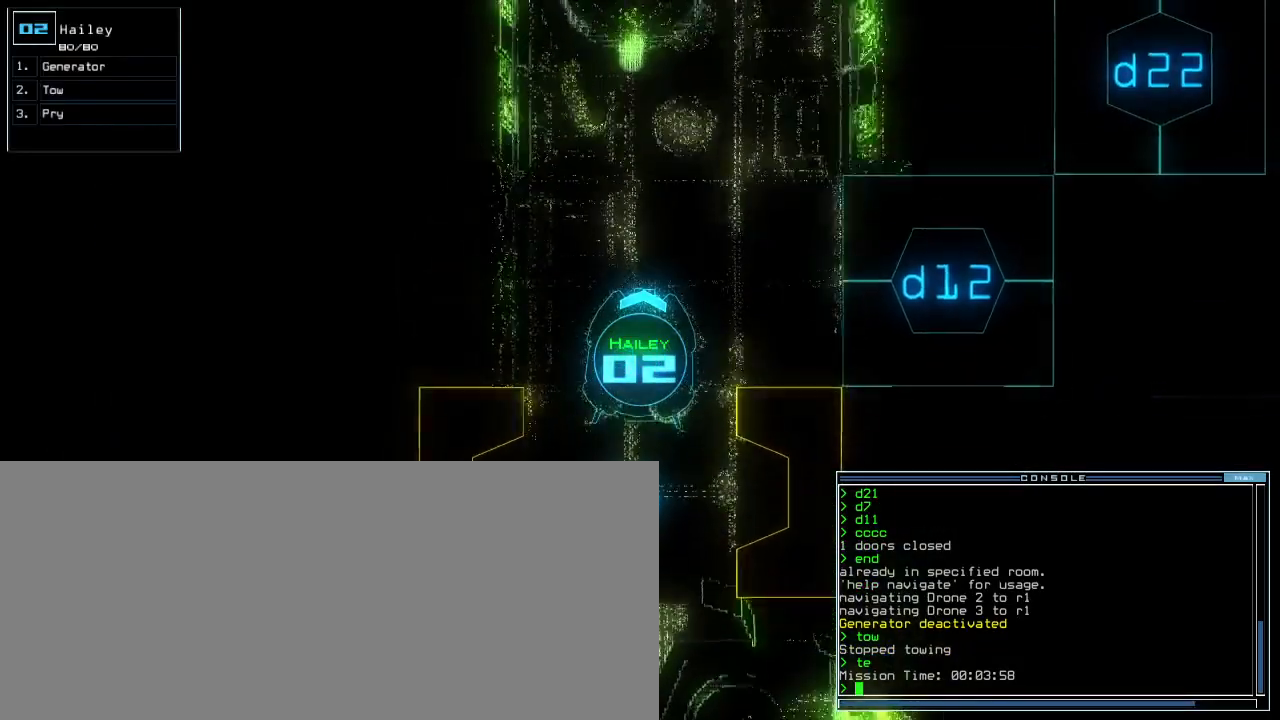
{"keys": ["return", "up"], "events": [[17, "n", "down"], [100, "n", "up"], [217, "space", "down"], [300, "space", "up"], [383, "3", "down"], [450, "return", "down"], [483, "3", "up"]]}
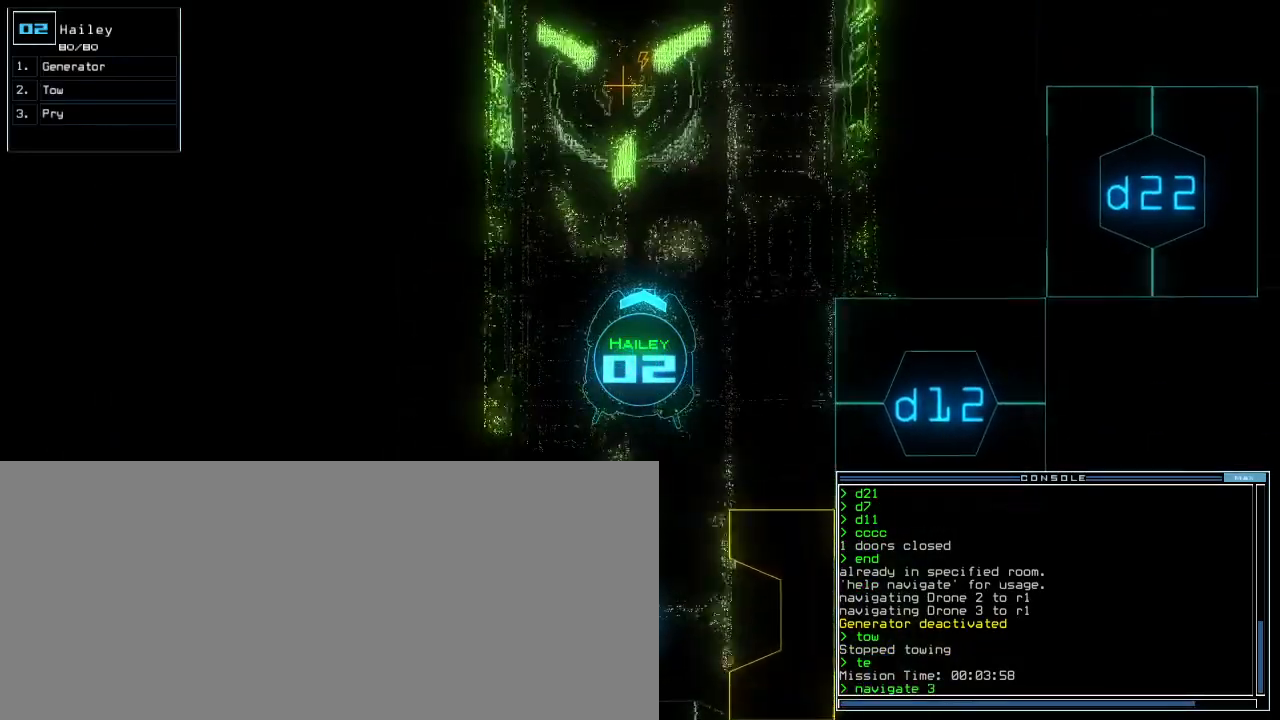
{"keys": ["left", "up"], "events": [[33, "return", "up"], [433, "left", "down"]]}
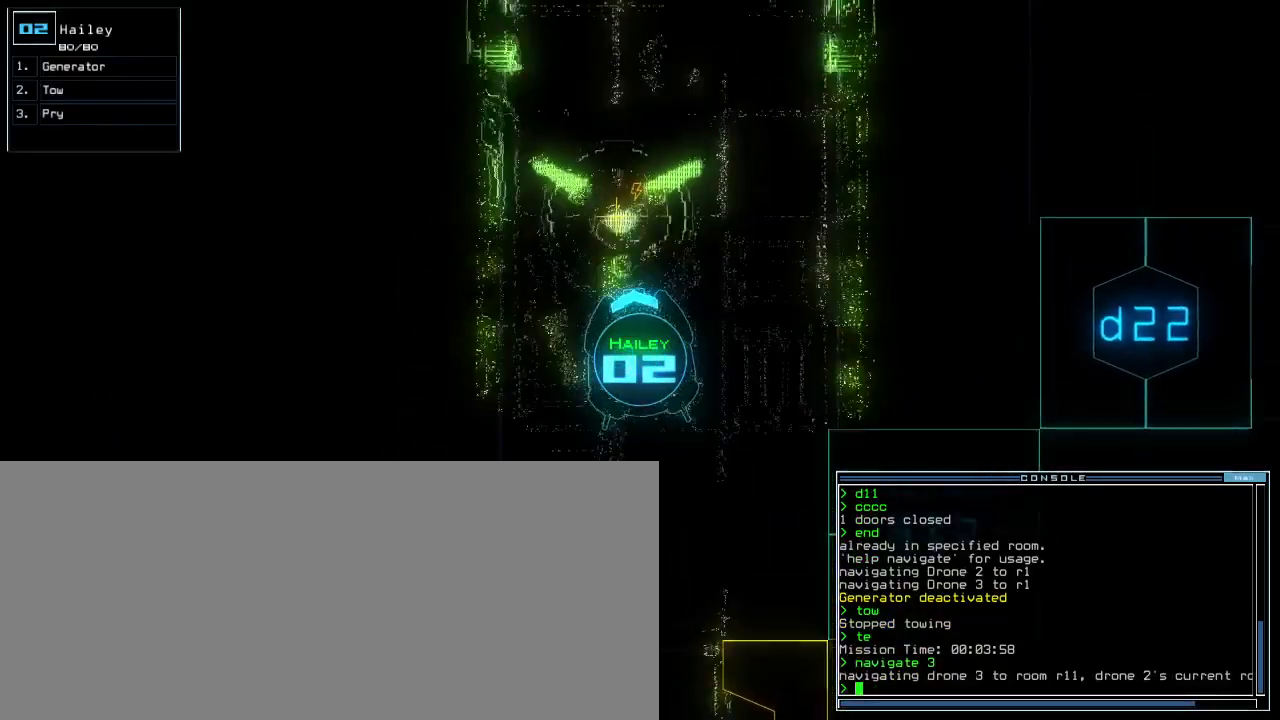
{"keys": [], "events": [[17, "left", "up"], [117, "left", "down"], [283, "left", "up"], [383, "g", "down"], [433, "return", "down"], [450, "g", "up"], [450, "up", "up"], [483, "return", "up"]]}
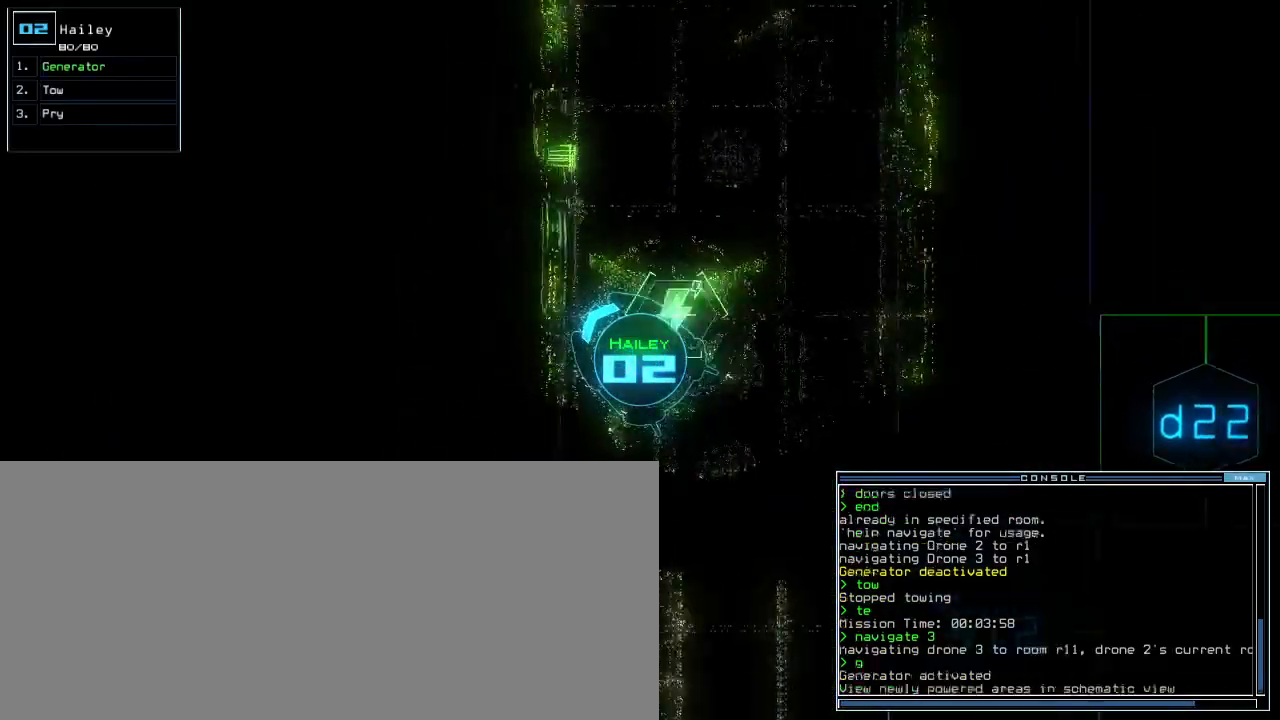
{"keys": [], "events": [[50, "space", "down"], [83, "x", "down"], [117, "space", "up"], [467, "x", "up"]]}
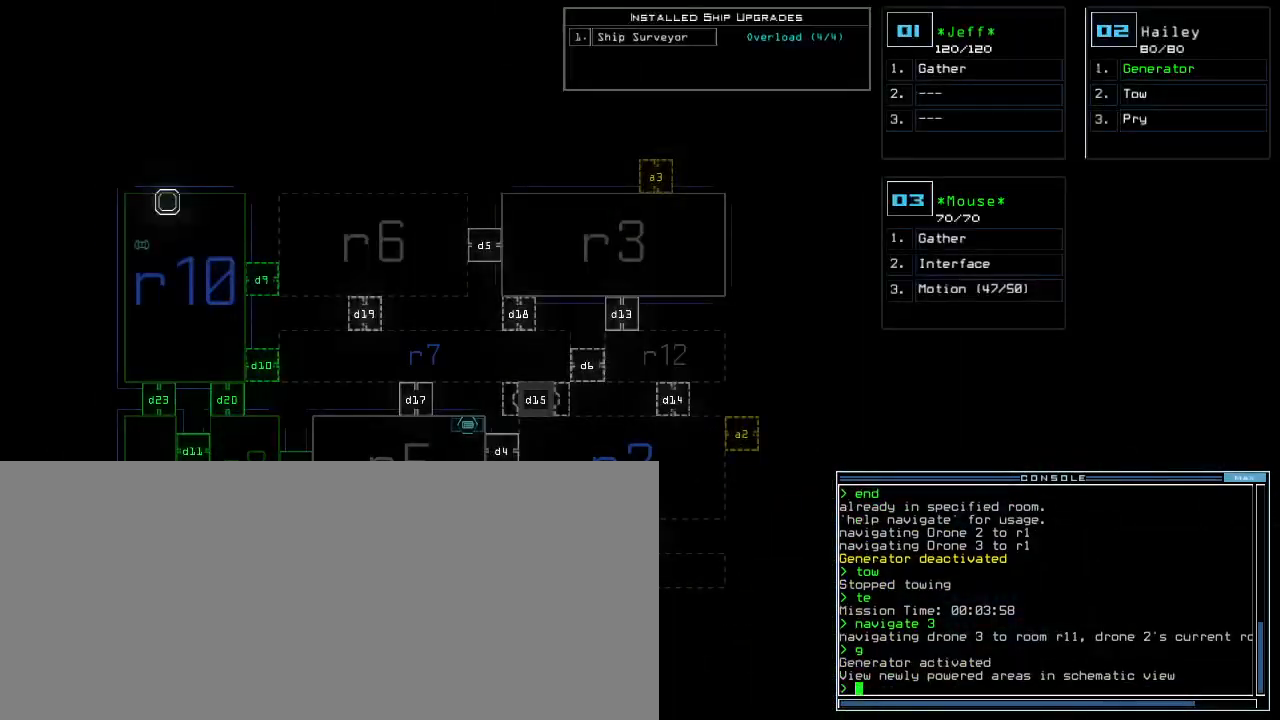
{"keys": ["3", "up"], "events": [[433, "3", "down"], [500, "up", "down"]]}
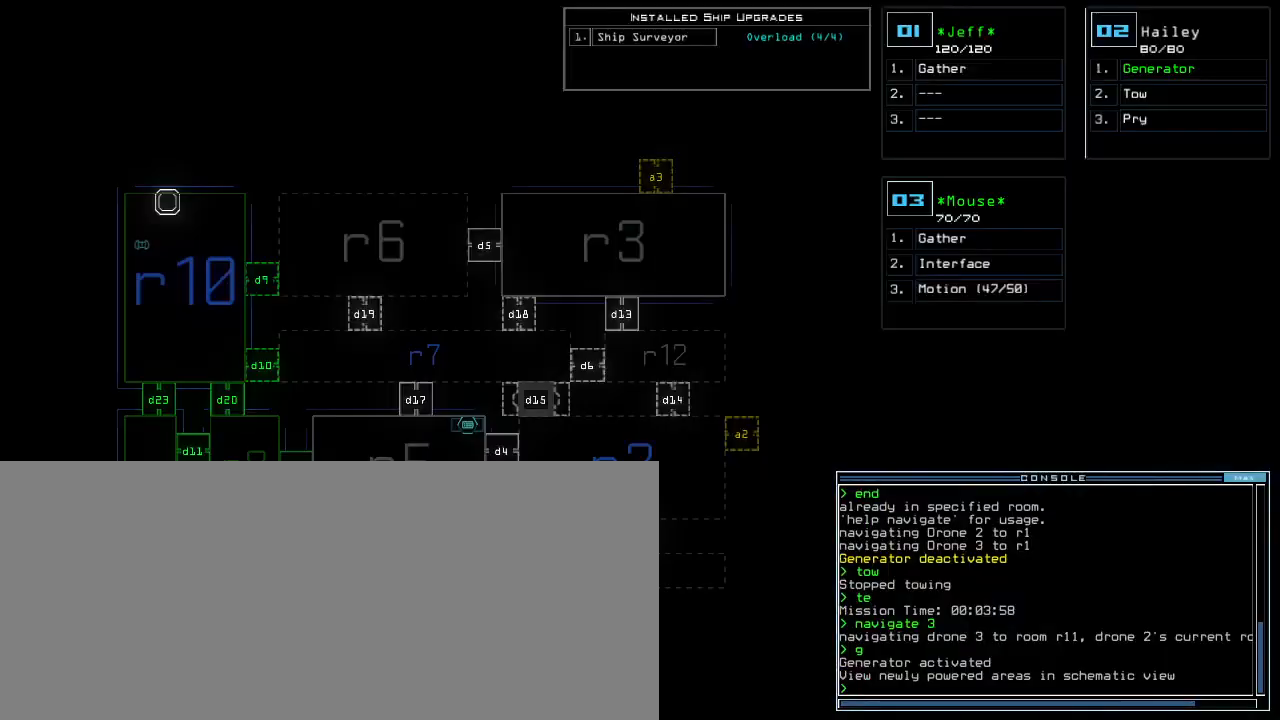
{"keys": ["right", "up"], "events": [[17, "3", "up"], [150, "d", "down"], [217, "d", "up"], [300, "2", "down"], [367, "2", "up"], [467, "right", "down"]]}
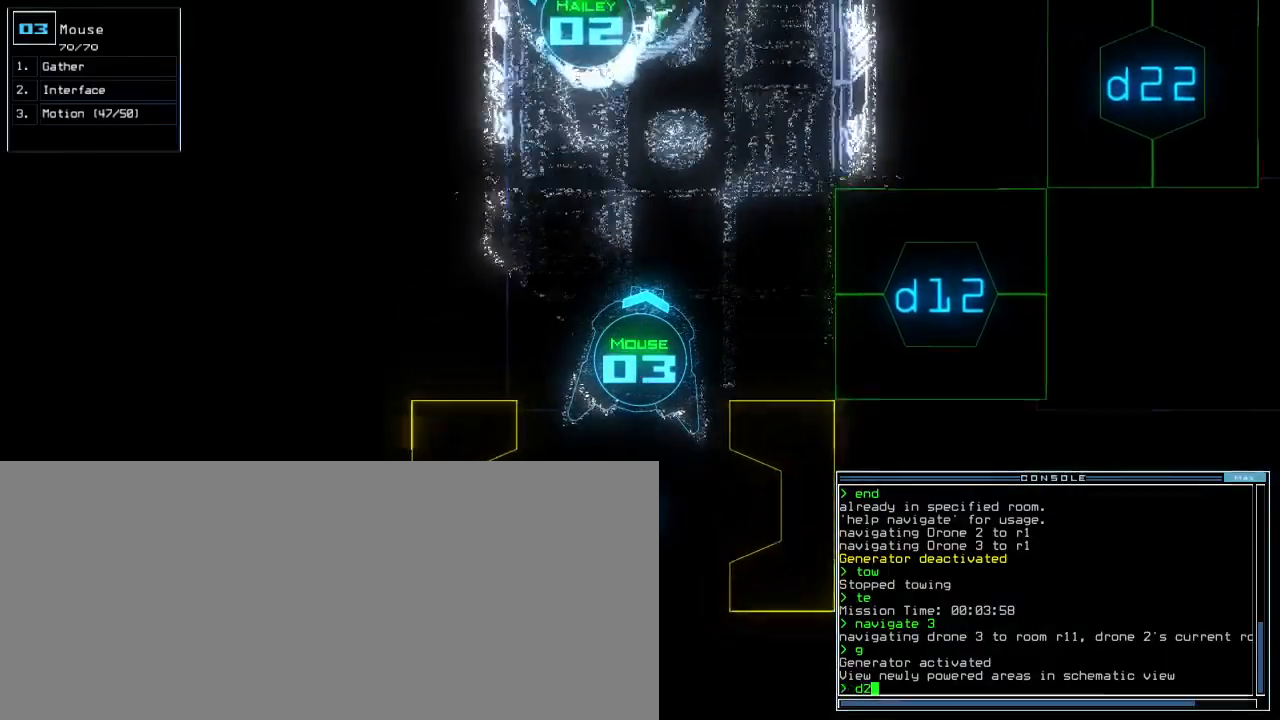
{"keys": ["up"], "events": [[33, "right", "up"], [267, "0", "down"], [367, "return", "down"], [383, "0", "up"], [417, "return", "up"]]}
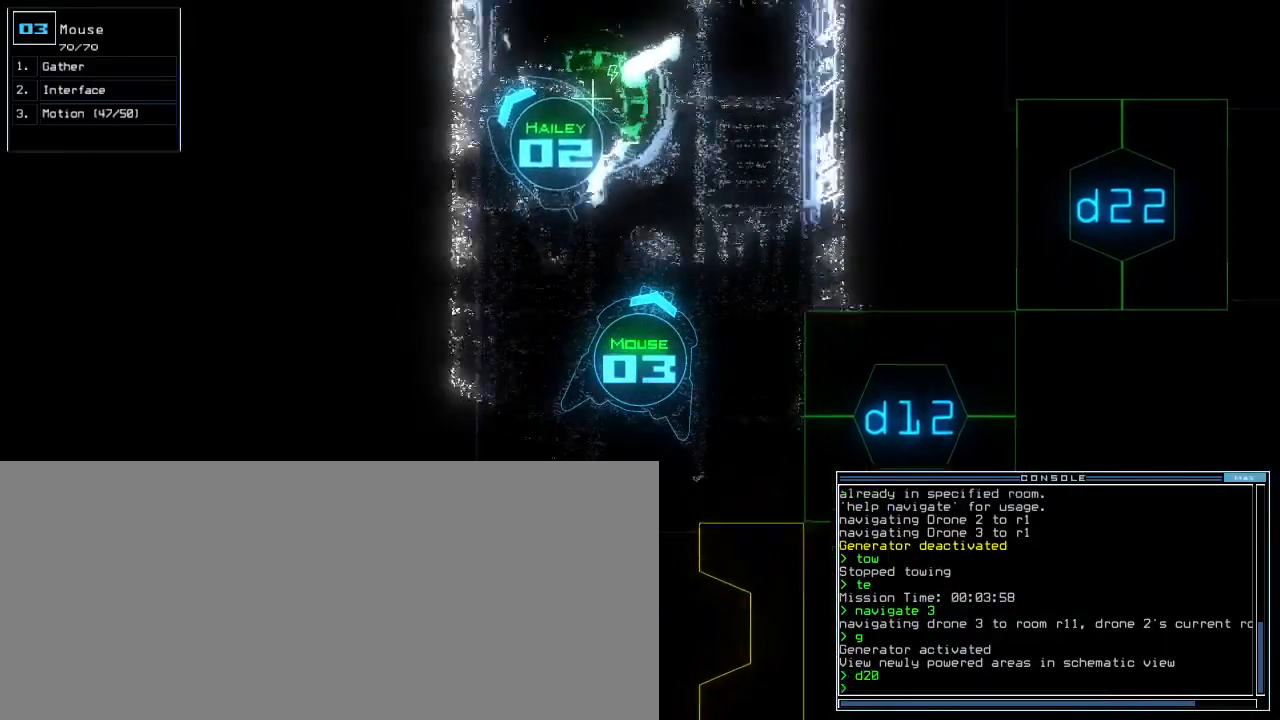
{"keys": ["up"], "events": [[200, "right", "down"], [267, "right", "up"], [350, "left", "down"], [483, "left", "up"]]}
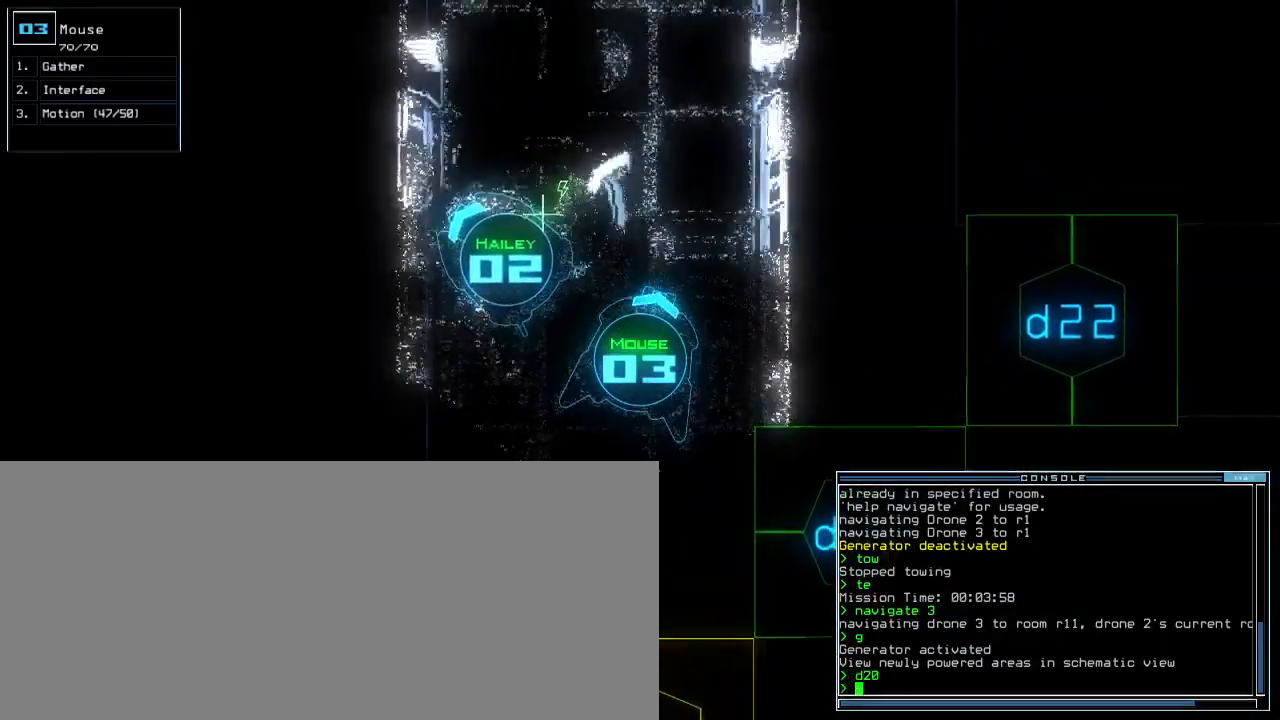
{"keys": ["up"], "events": [[217, "left", "down"], [317, "left", "up"]]}